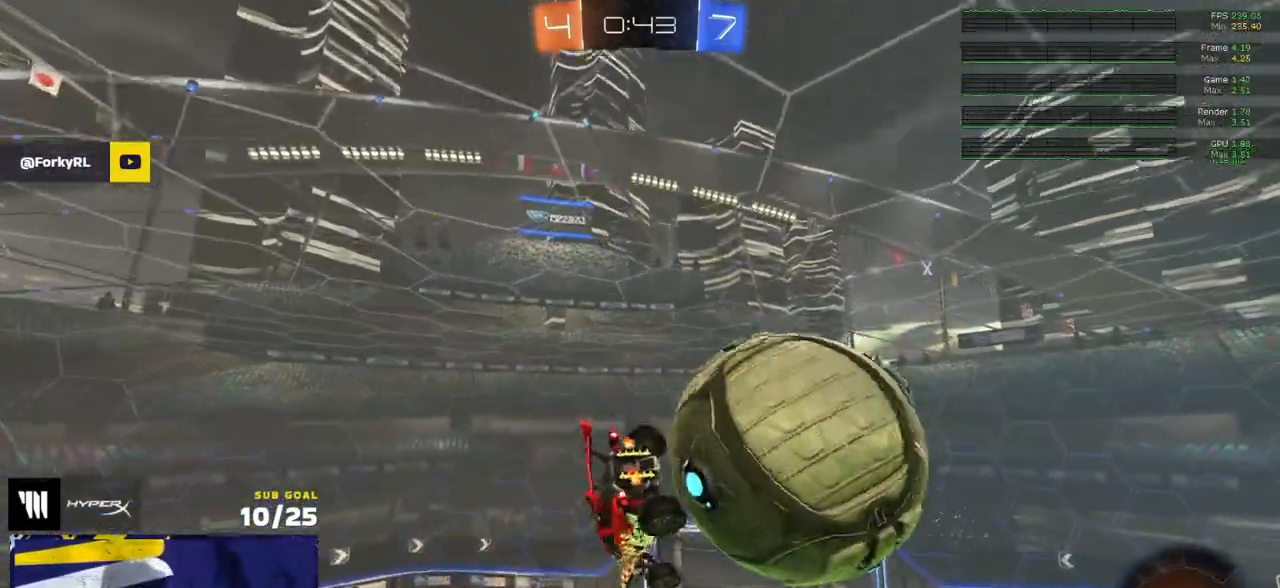
Gameplay with a controller (Xbox layout); each line is a JSON object with the inputs held at the frame after it. "events" lists button and stick changes between this image and that frame as [ms after this image, input, new state], when the widget could be followed in between.
{"buttons": ["R1", "L3"], "left_stick": "down-right", "right_stick": "center", "events": [[100, "Y", "down"], [200, "Y", "up"], [300, "left_stick", "down-left"], [433, "L1", "down"], [450, "L3", "down"], [467, "L1", "up"], [483, "R1", "down"], [483, "left_stick", "down-right"]]}
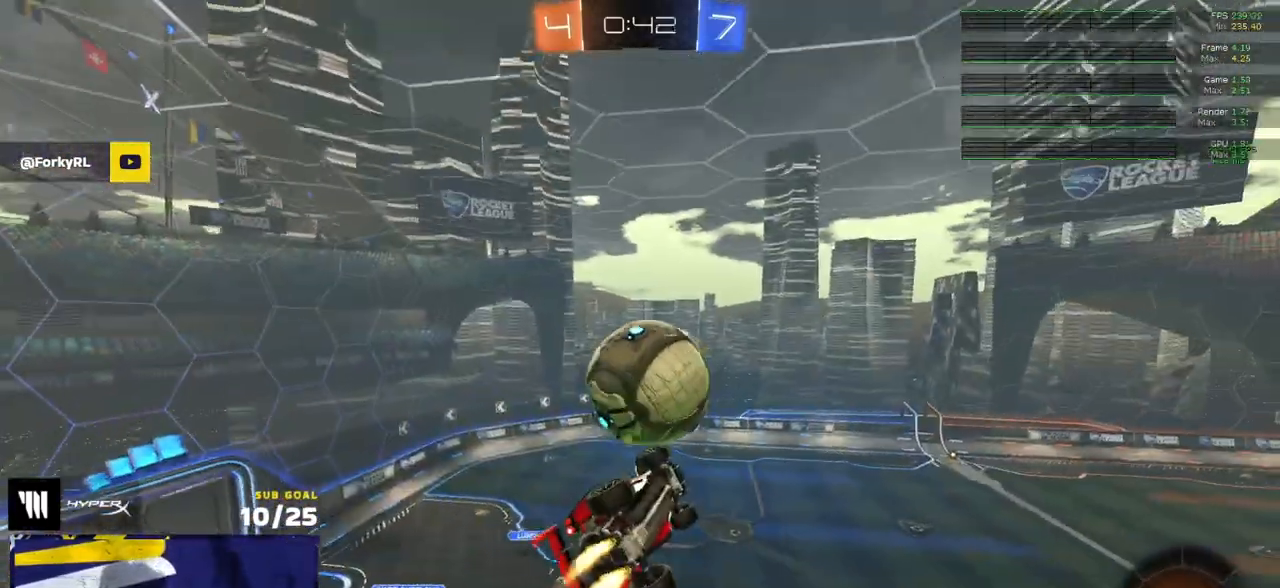
{"buttons": [], "left_stick": "up-left", "right_stick": "center", "events": [[283, "left_stick", "center"], [333, "left_stick", "up-left"], [417, "L3", "up"], [433, "R1", "up"]]}
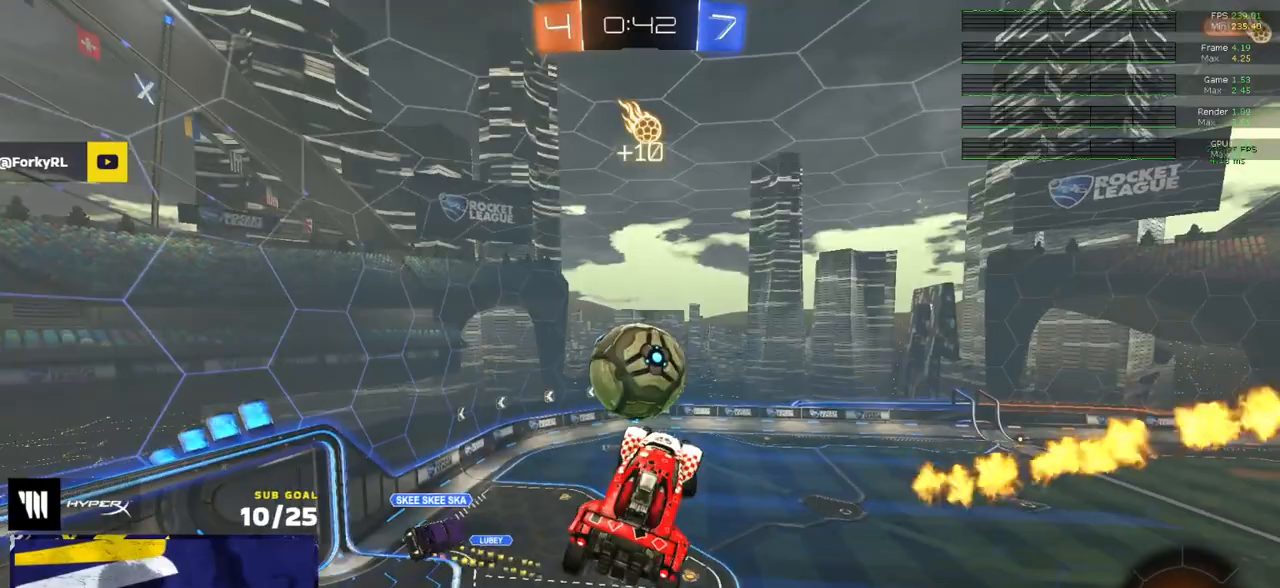
{"buttons": ["L1", "R2"], "left_stick": "left", "right_stick": "center", "events": [[117, "left_stick", "center"], [217, "R2", "down"], [450, "left_stick", "left"], [483, "L1", "down"]]}
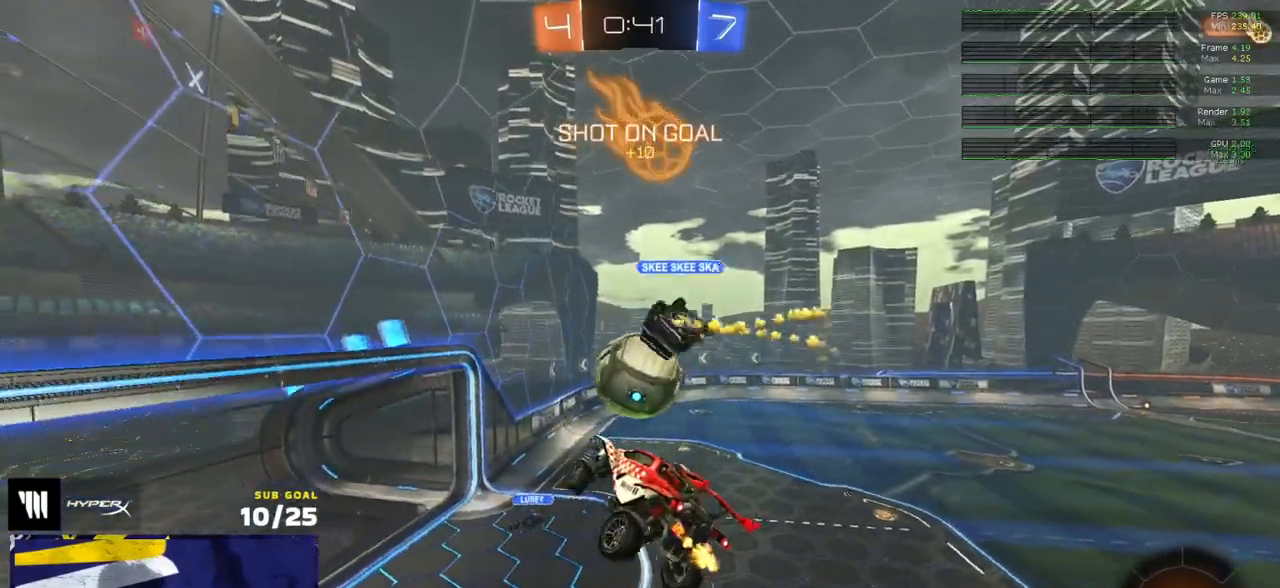
{"buttons": ["L2"], "left_stick": "right", "right_stick": "center", "events": [[50, "R2", "up"], [67, "L1", "up"], [83, "left_stick", "center"], [167, "R2", "down"], [283, "left_stick", "up-right"], [333, "R2", "up"], [450, "L2", "down"], [483, "left_stick", "right"]]}
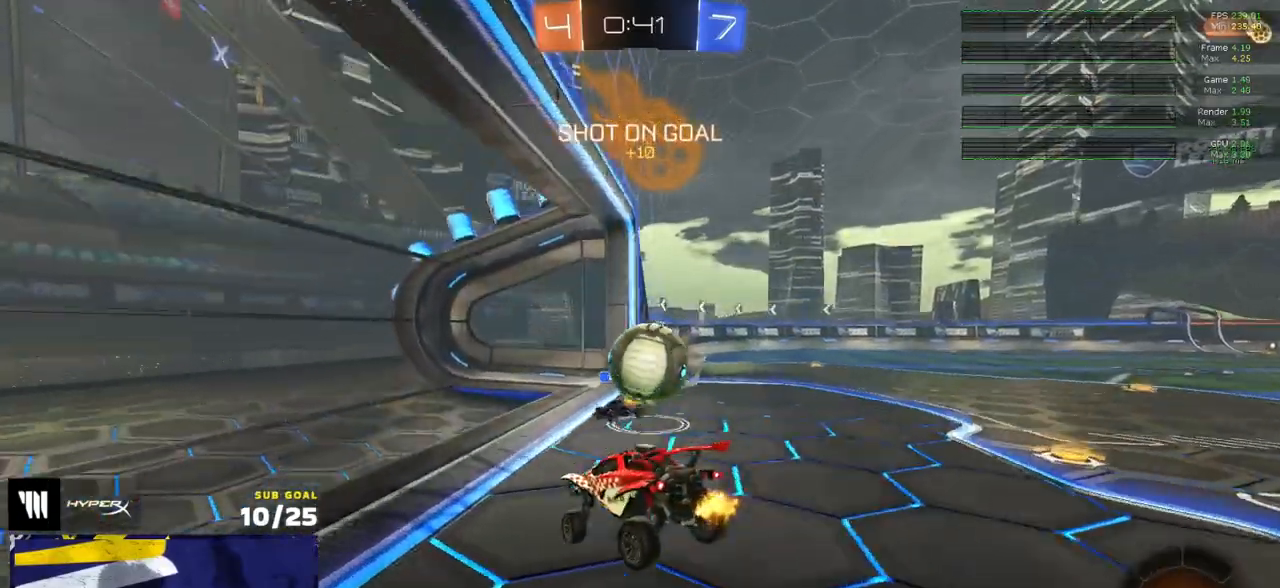
{"buttons": ["R2"], "left_stick": "up-right", "right_stick": "center", "events": [[67, "L3", "down"], [133, "L3", "up"], [150, "L2", "up"], [217, "L2", "down"], [233, "R2", "down"], [250, "L2", "up"], [367, "left_stick", "up-left"], [417, "left_stick", "up-right"]]}
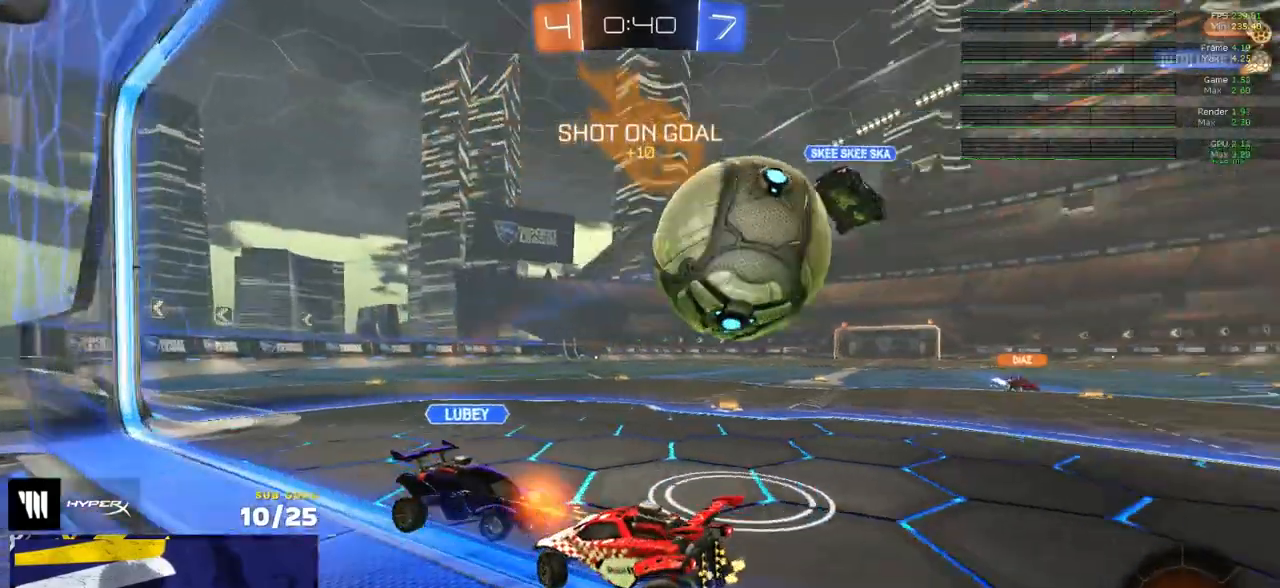
{"buttons": ["R2"], "left_stick": "left", "right_stick": "center", "events": [[117, "left_stick", "center"], [367, "left_stick", "left"]]}
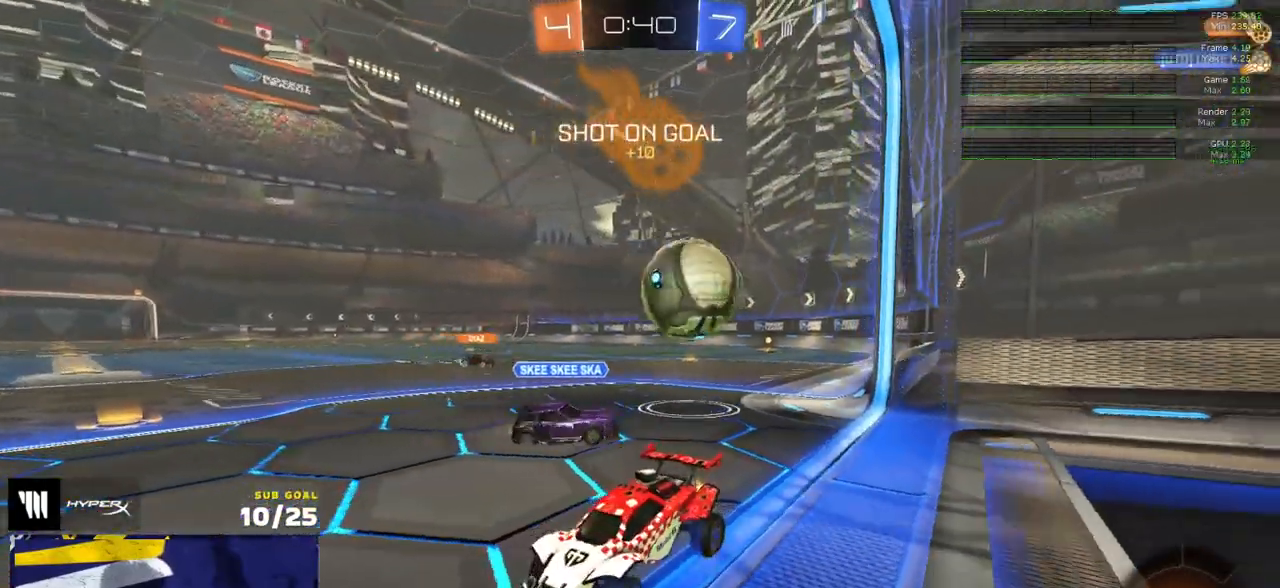
{"buttons": ["R2"], "left_stick": "right", "right_stick": "center", "events": [[17, "left_stick", "center"], [167, "left_stick", "right"]]}
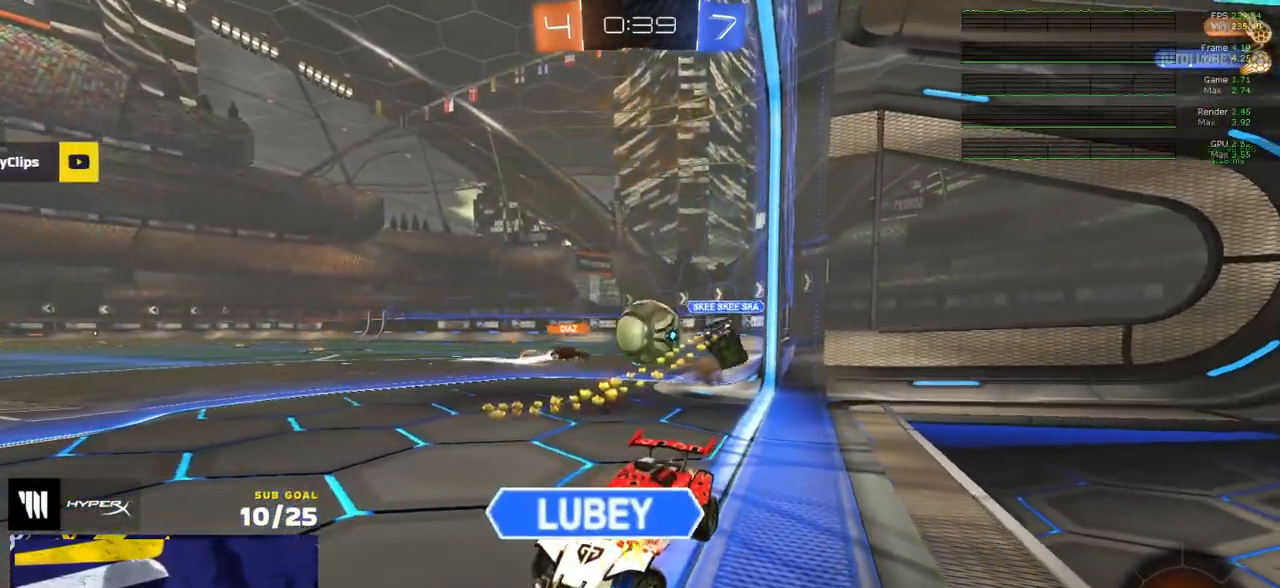
{"buttons": ["R2"], "left_stick": "right", "right_stick": "center", "events": []}
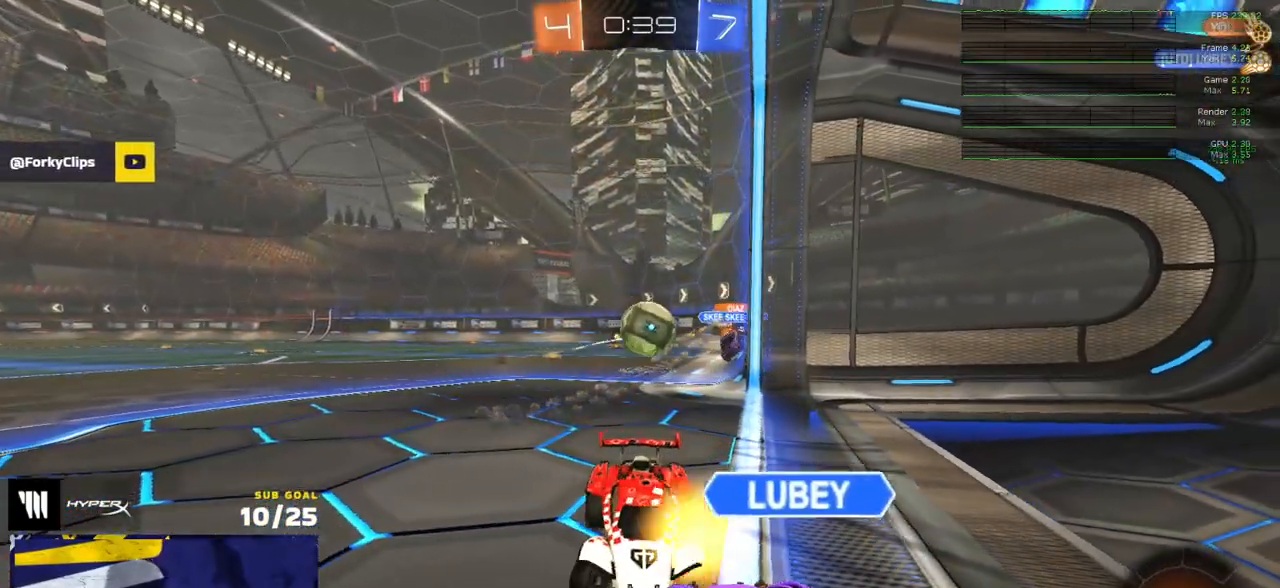
{"buttons": ["R2"], "left_stick": "right", "right_stick": "center", "events": []}
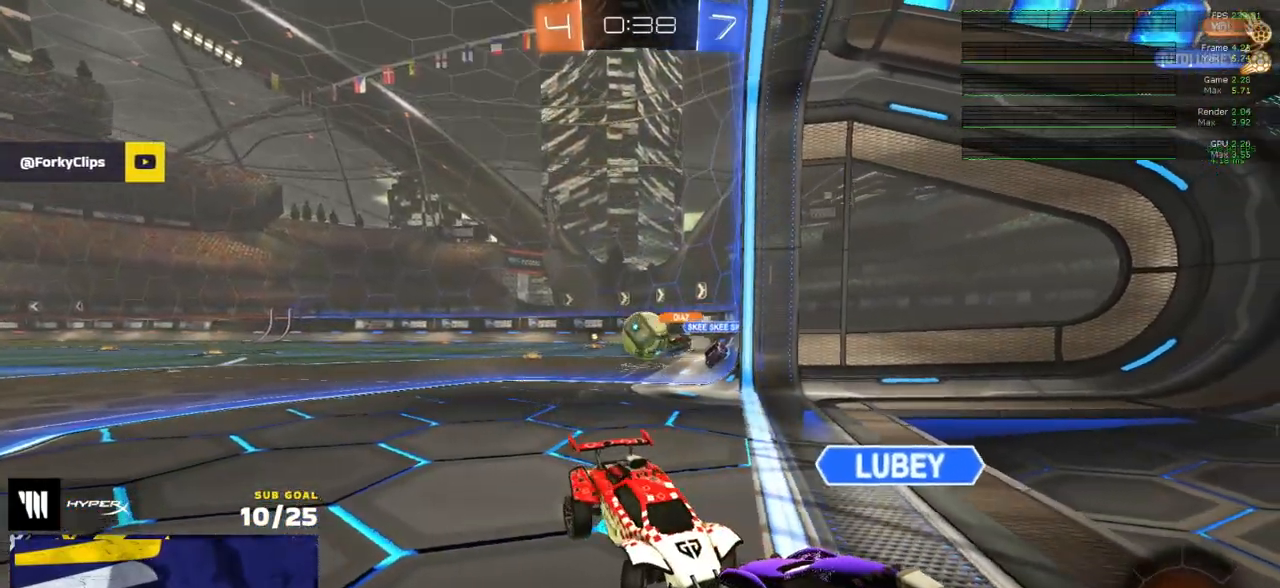
{"buttons": ["R2"], "left_stick": "right", "right_stick": "center", "events": []}
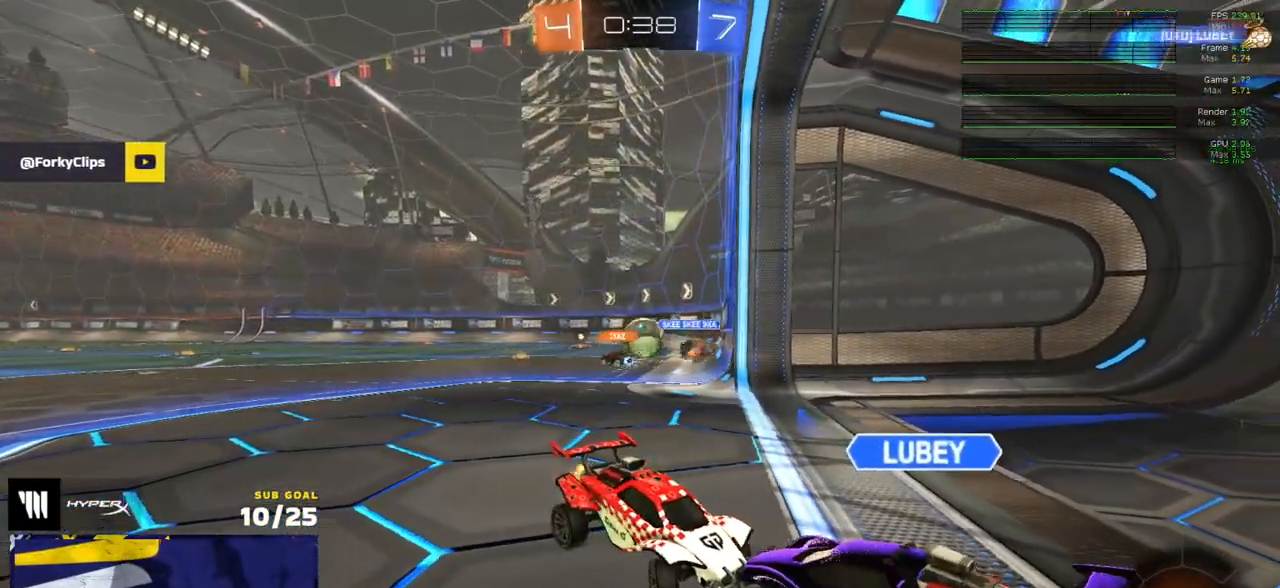
{"buttons": ["R2"], "left_stick": "center", "right_stick": "center", "events": [[200, "left_stick", "center"]]}
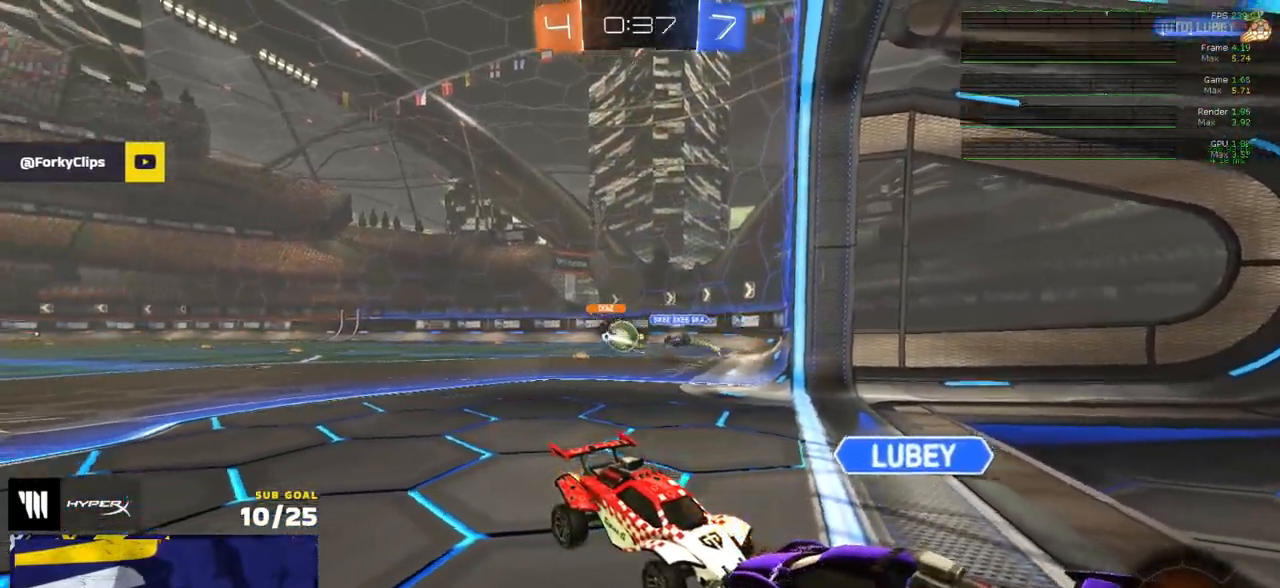
{"buttons": ["R2"], "left_stick": "center", "right_stick": "center", "events": []}
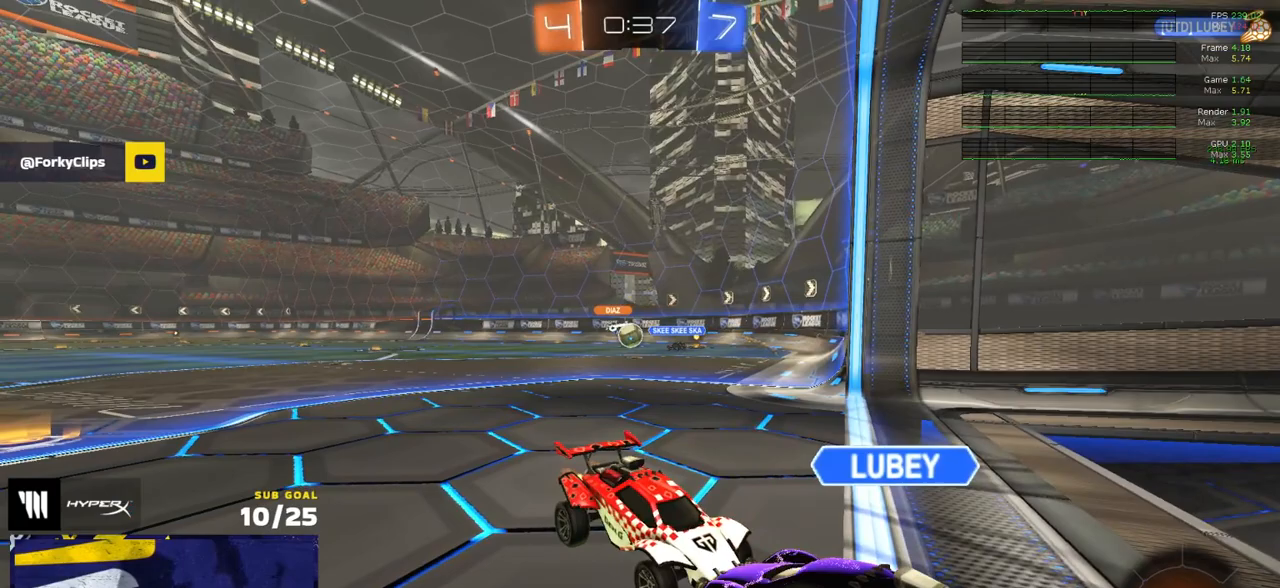
{"buttons": ["R2"], "left_stick": "center", "right_stick": "center", "events": []}
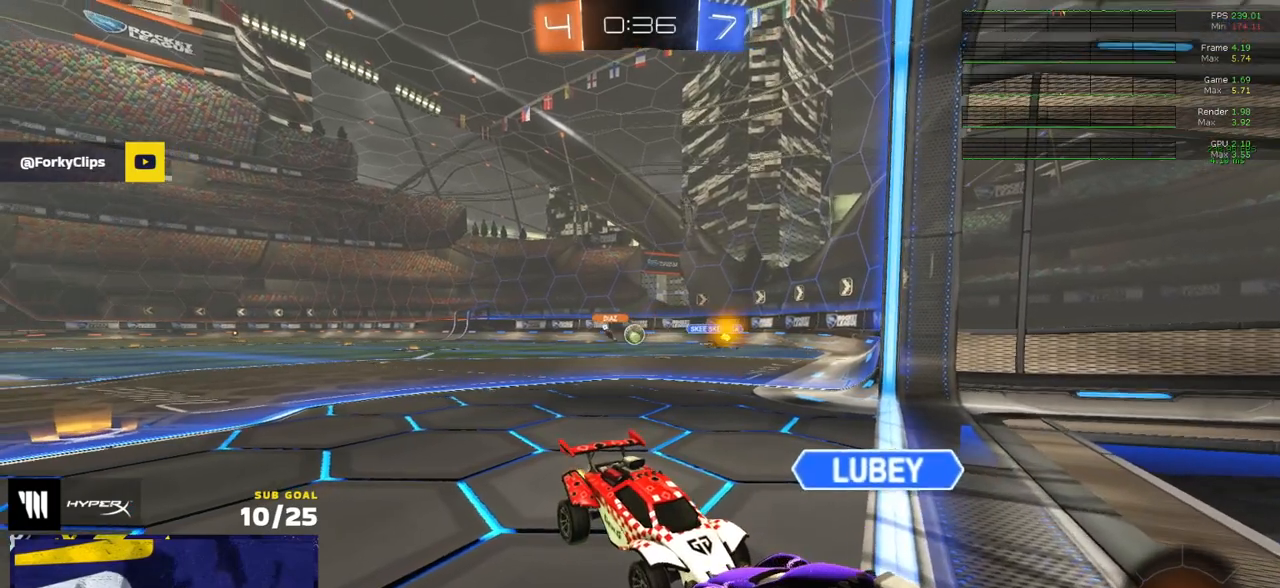
{"buttons": ["R2"], "left_stick": "center", "right_stick": "center", "events": []}
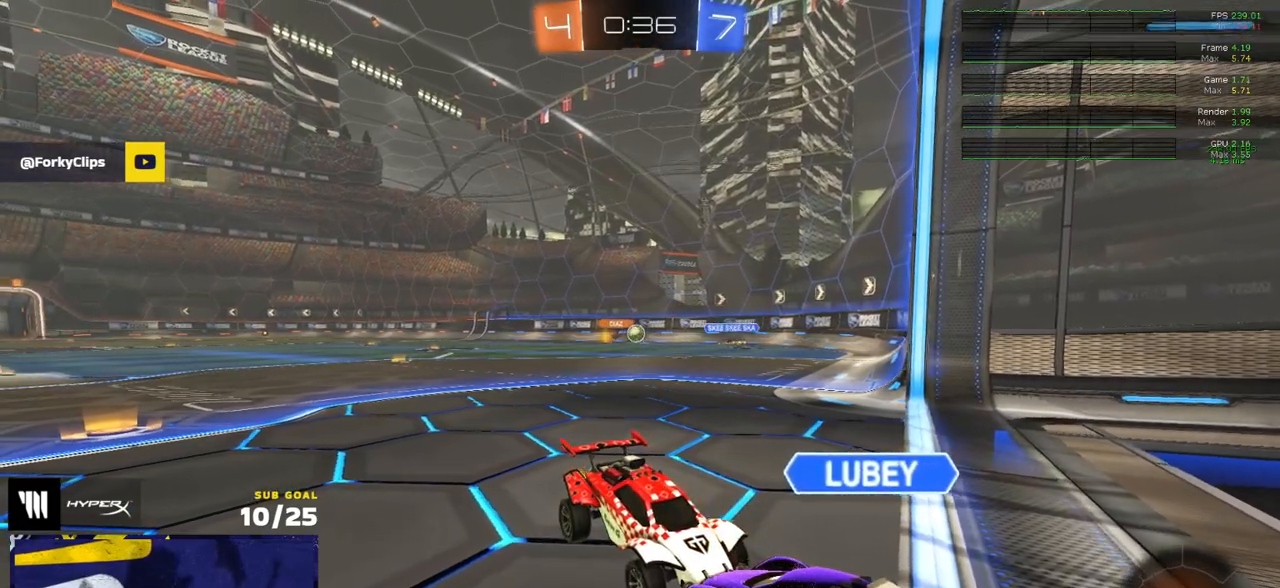
{"buttons": ["R2"], "left_stick": "center", "right_stick": "center", "events": []}
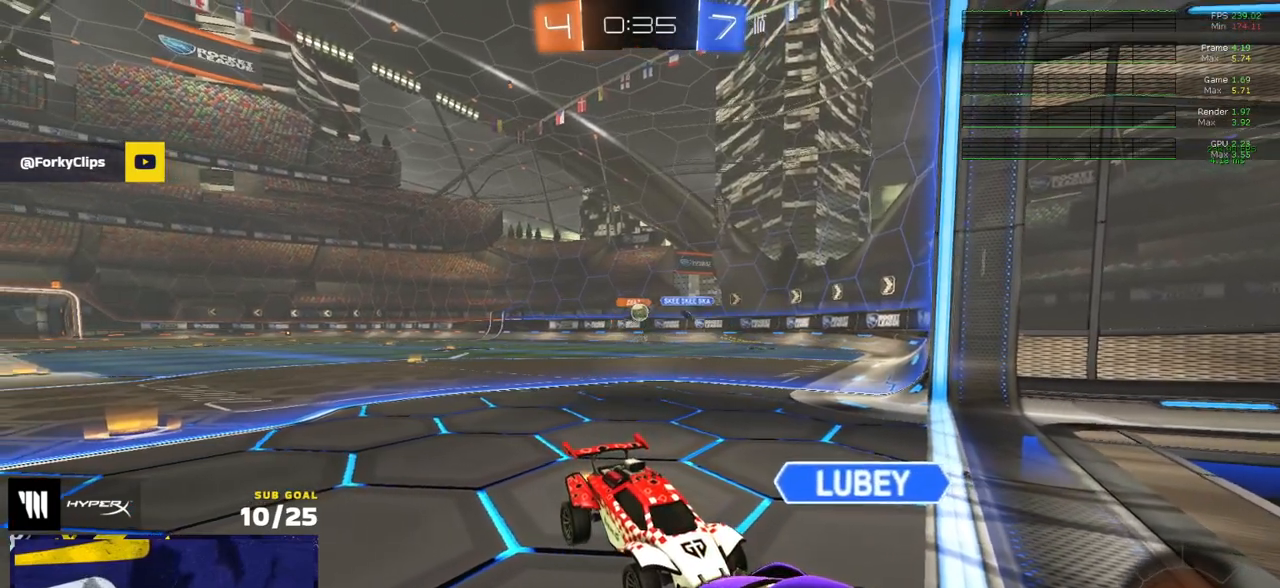
{"buttons": ["R2"], "left_stick": "center", "right_stick": "center", "events": []}
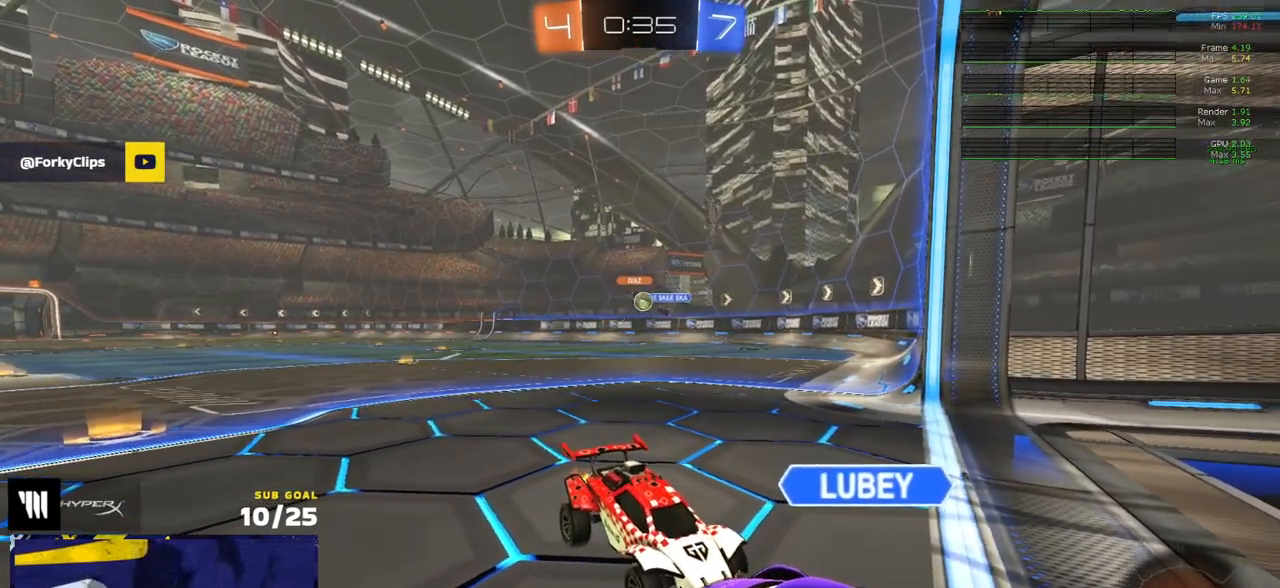
{"buttons": ["R2"], "left_stick": "center", "right_stick": "center", "events": []}
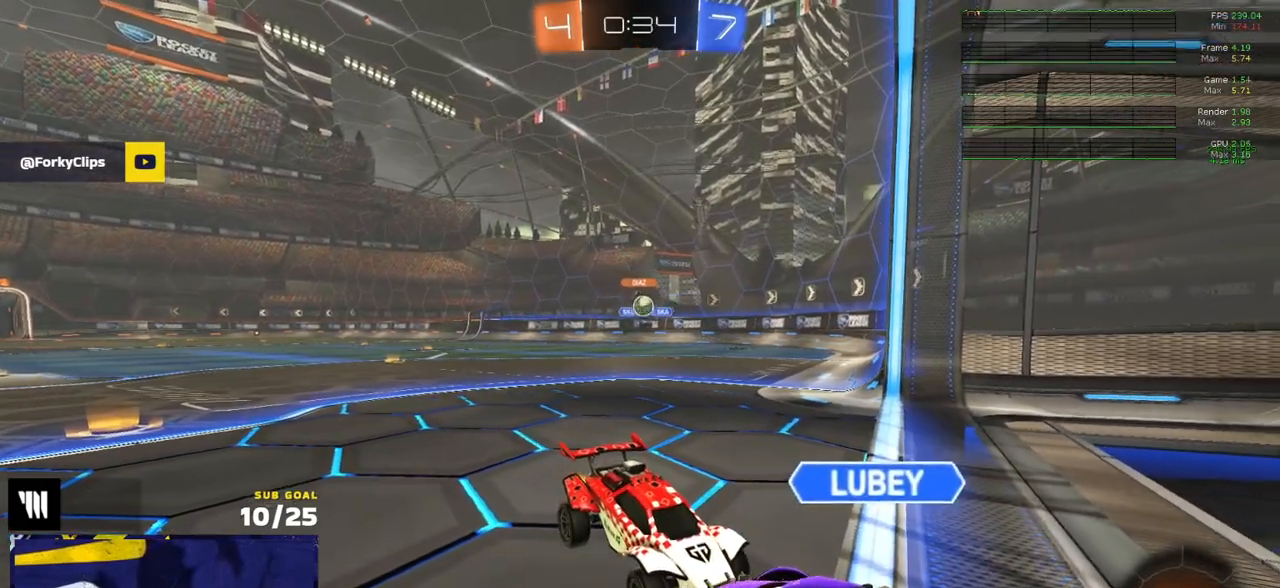
{"buttons": ["R2"], "left_stick": "center", "right_stick": "center", "events": []}
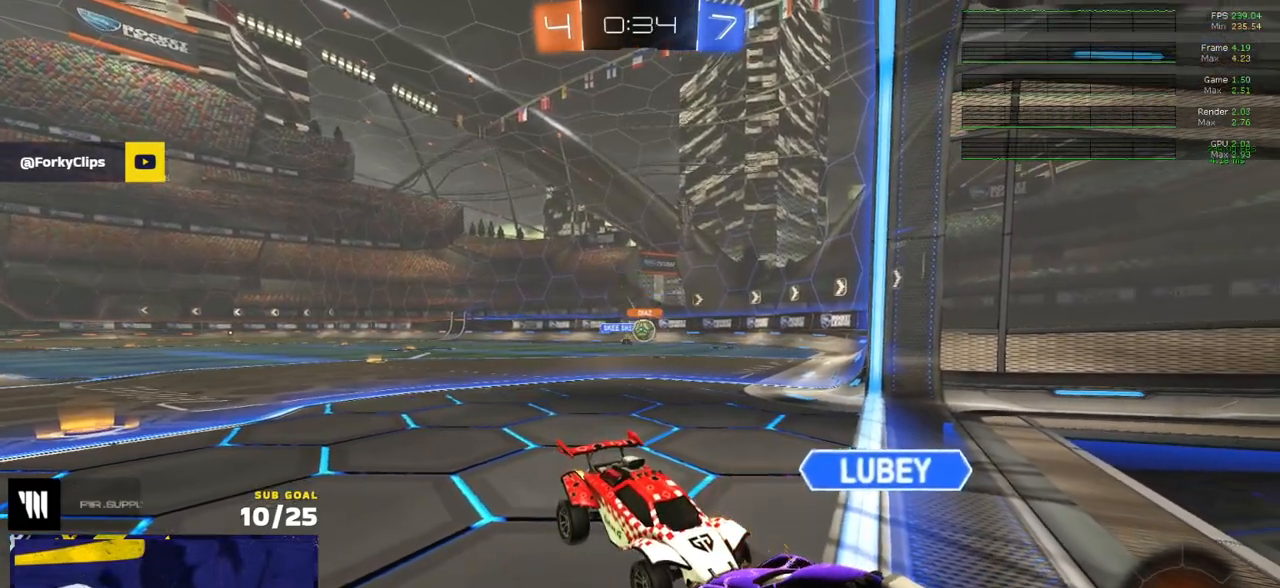
{"buttons": ["R2"], "left_stick": "center", "right_stick": "center", "events": []}
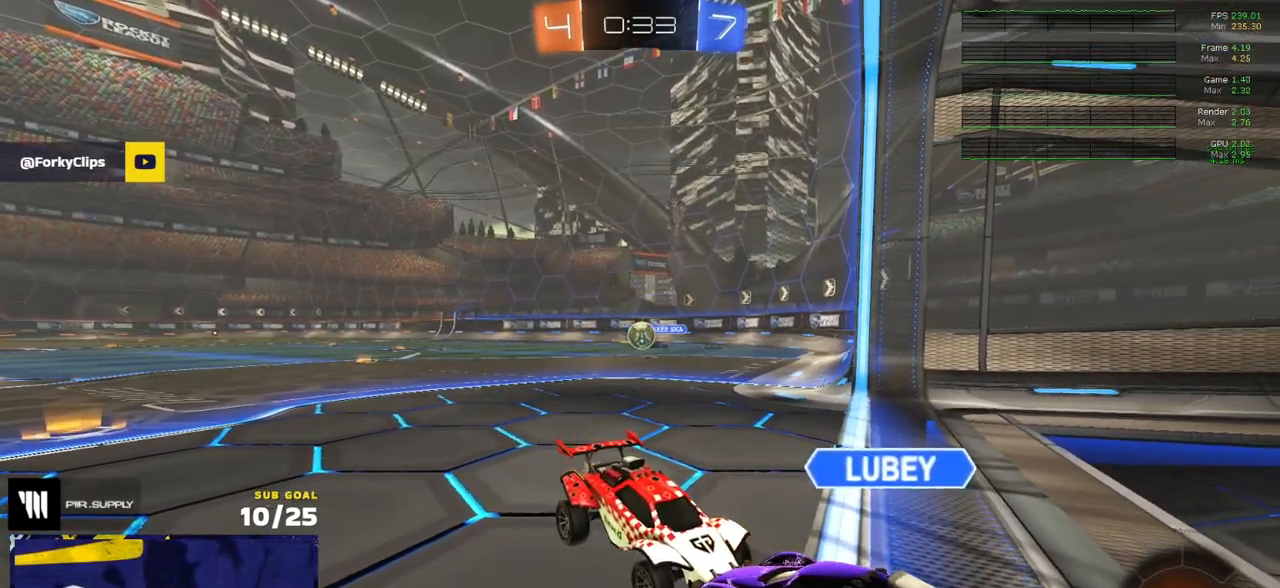
{"buttons": ["R2"], "left_stick": "center", "right_stick": "center", "events": []}
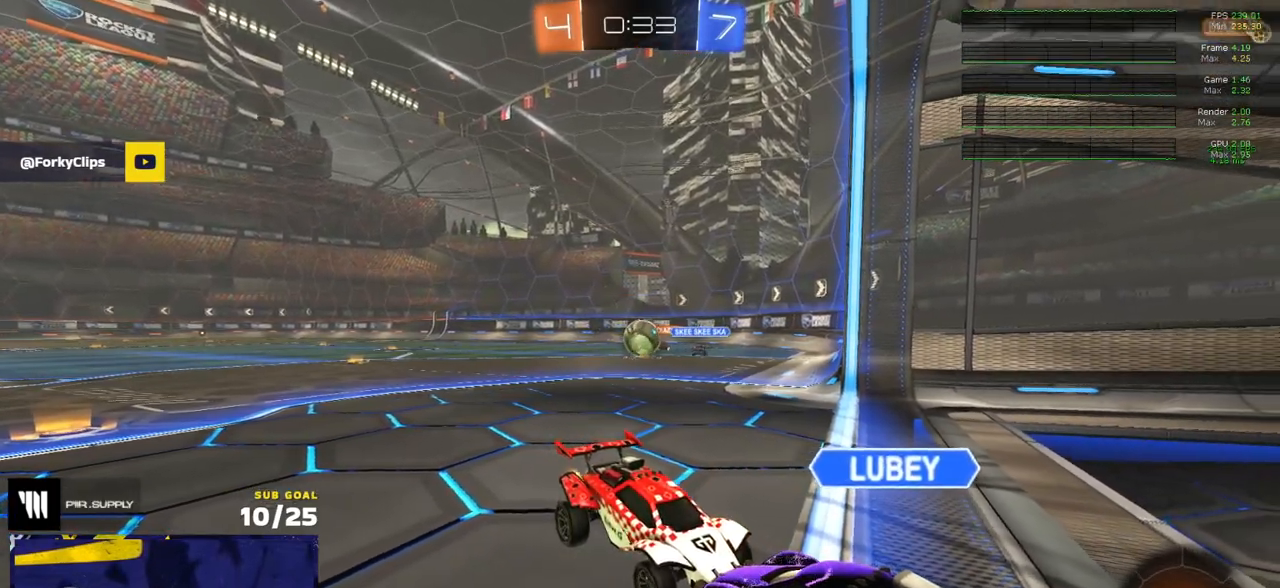
{"buttons": ["R2"], "left_stick": "right", "right_stick": "center", "events": [[117, "left_stick", "right"]]}
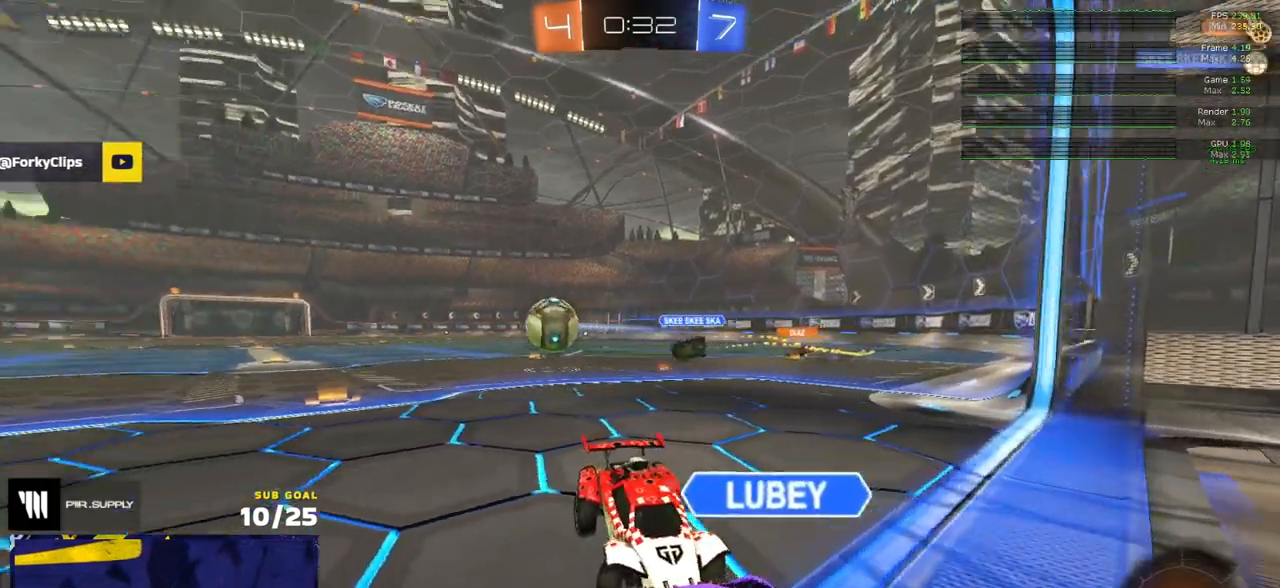
{"buttons": ["R2"], "left_stick": "up-right", "right_stick": "center", "events": [[500, "left_stick", "up-right"]]}
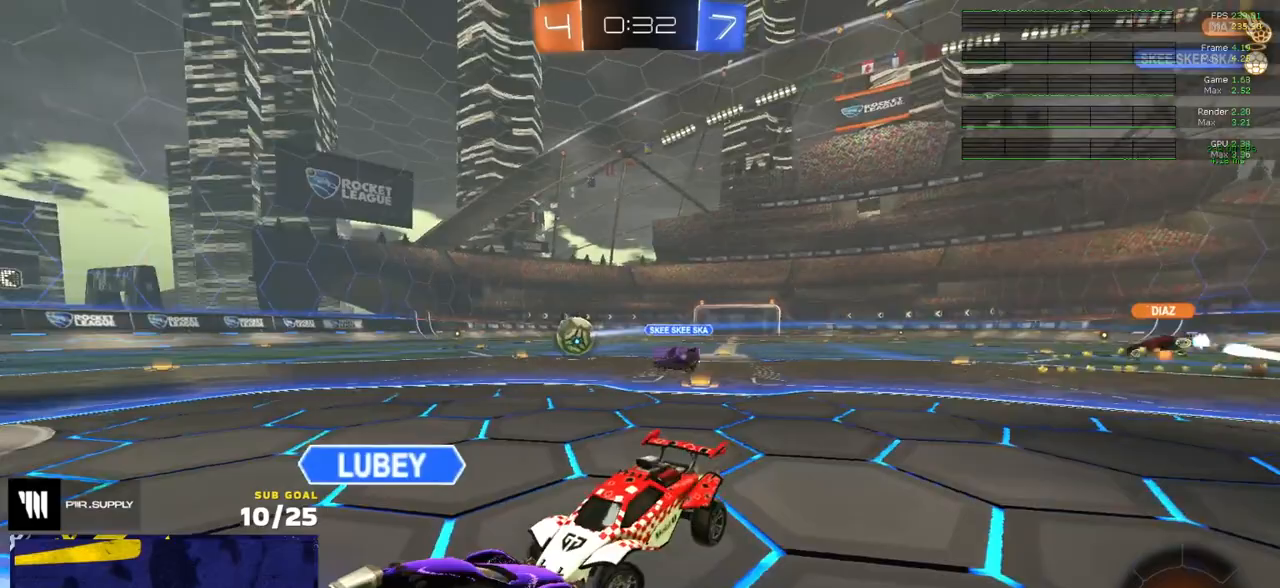
{"buttons": ["R2"], "left_stick": "up-right", "right_stick": "center", "events": [[150, "left_stick", "center"], [250, "left_stick", "up-right"]]}
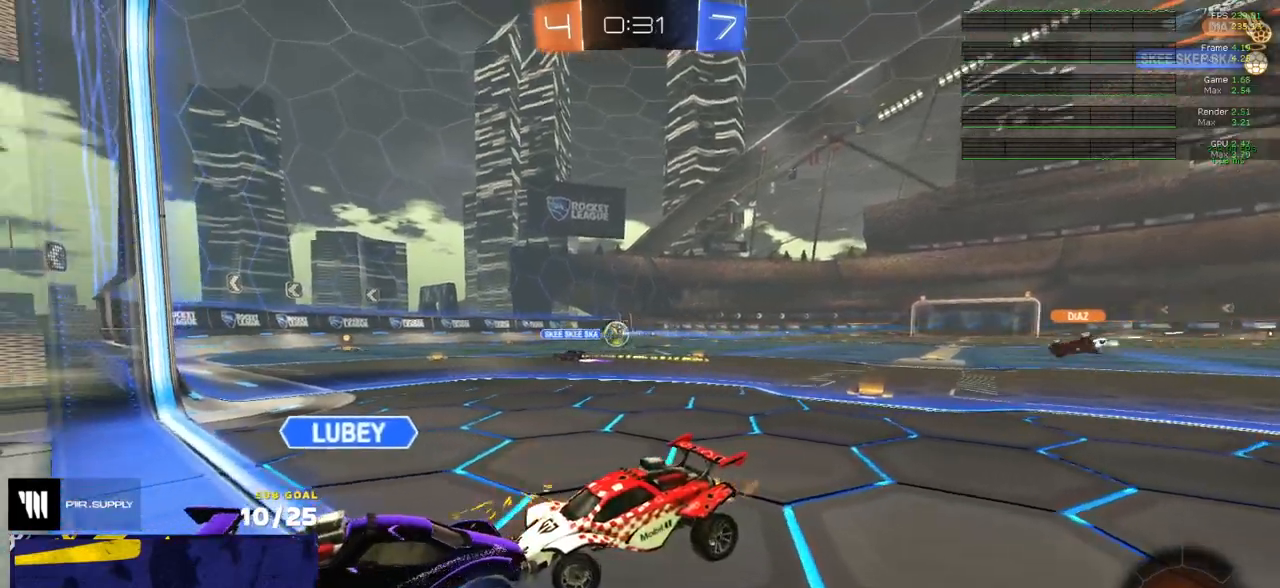
{"buttons": ["R2"], "left_stick": "left", "right_stick": "center", "events": [[150, "left_stick", "left"]]}
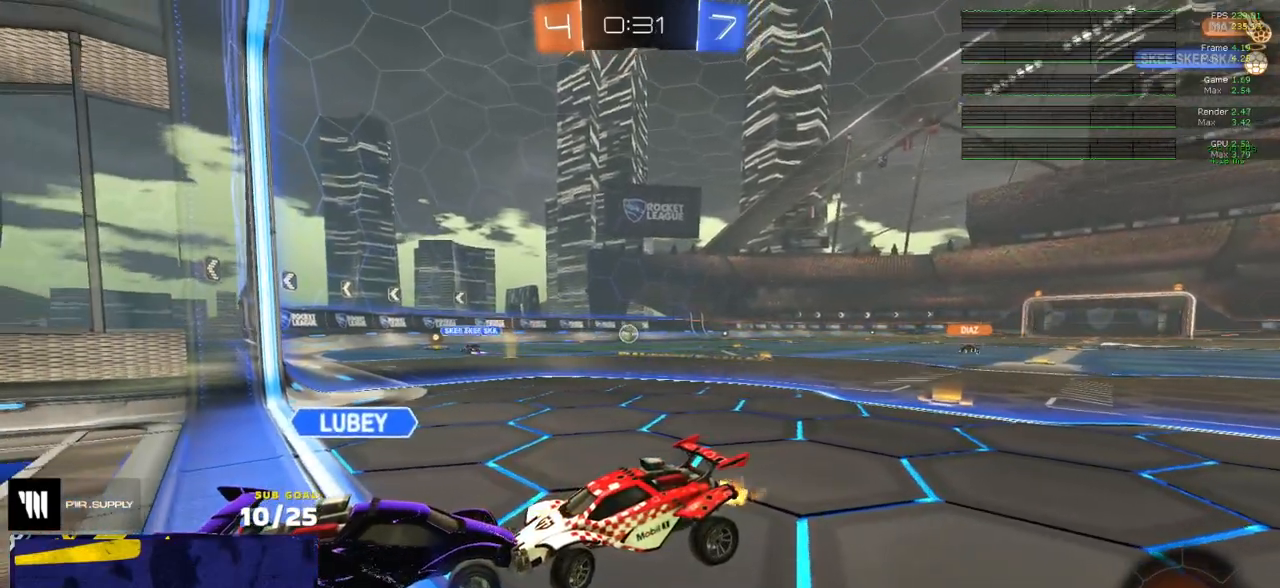
{"buttons": ["R2"], "left_stick": "up-left", "right_stick": "center", "events": [[300, "left_stick", "right"], [433, "left_stick", "up-left"]]}
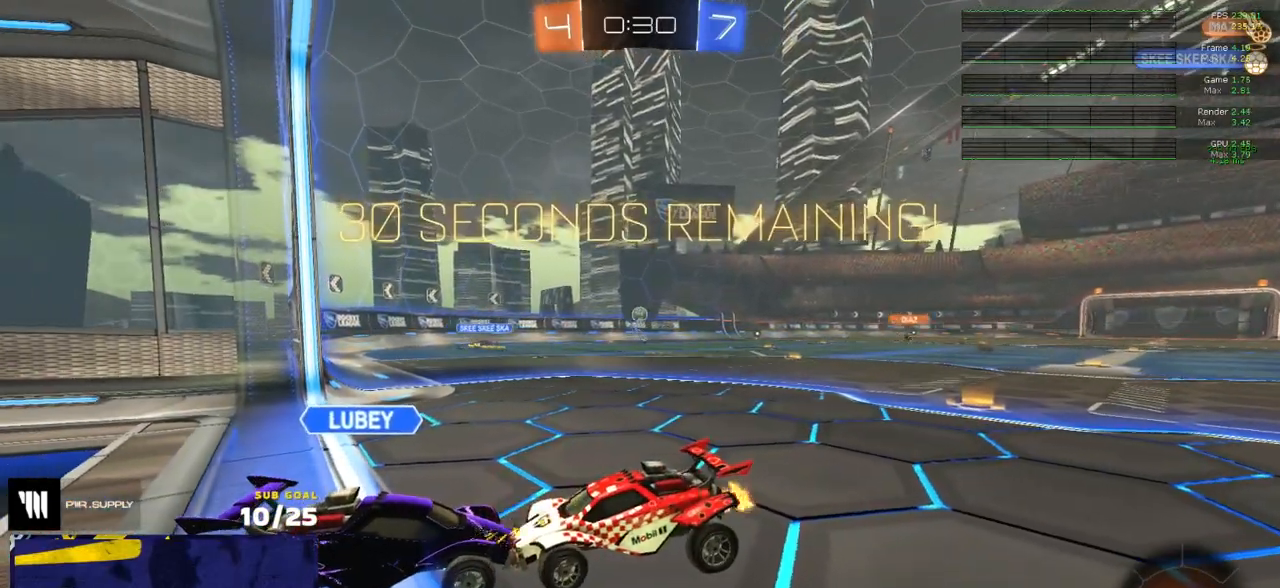
{"buttons": ["R2"], "left_stick": "center", "right_stick": "center", "events": [[67, "left_stick", "right"], [183, "left_stick", "up-left"], [283, "left_stick", "up-right"], [383, "left_stick", "up-left"], [483, "left_stick", "center"]]}
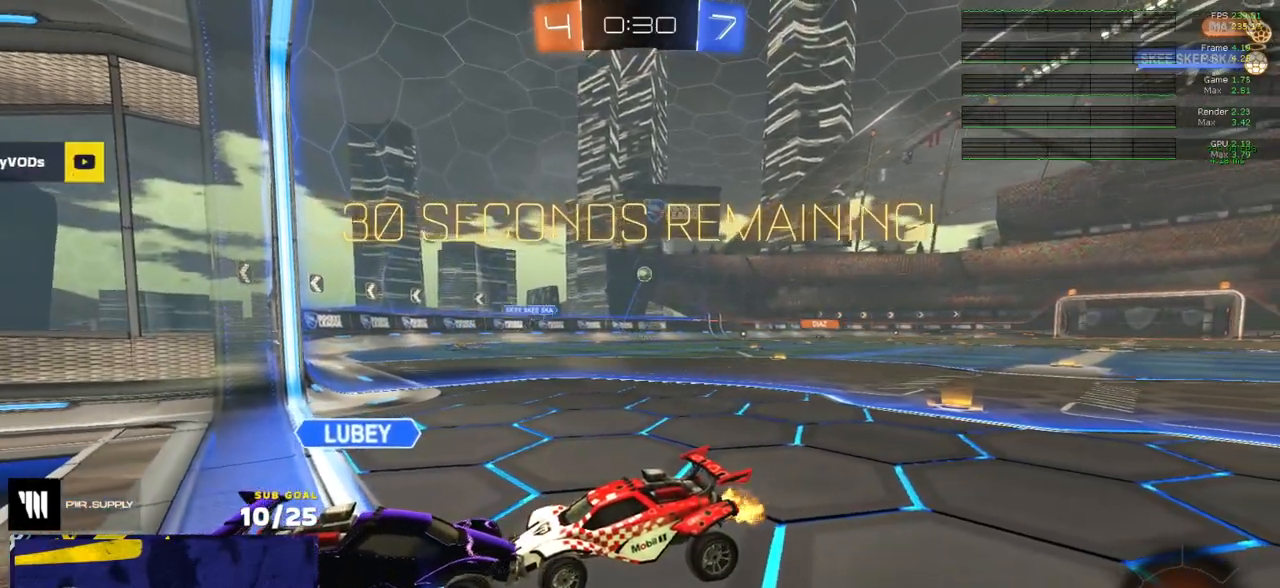
{"buttons": ["R2"], "left_stick": "center", "right_stick": "center", "events": []}
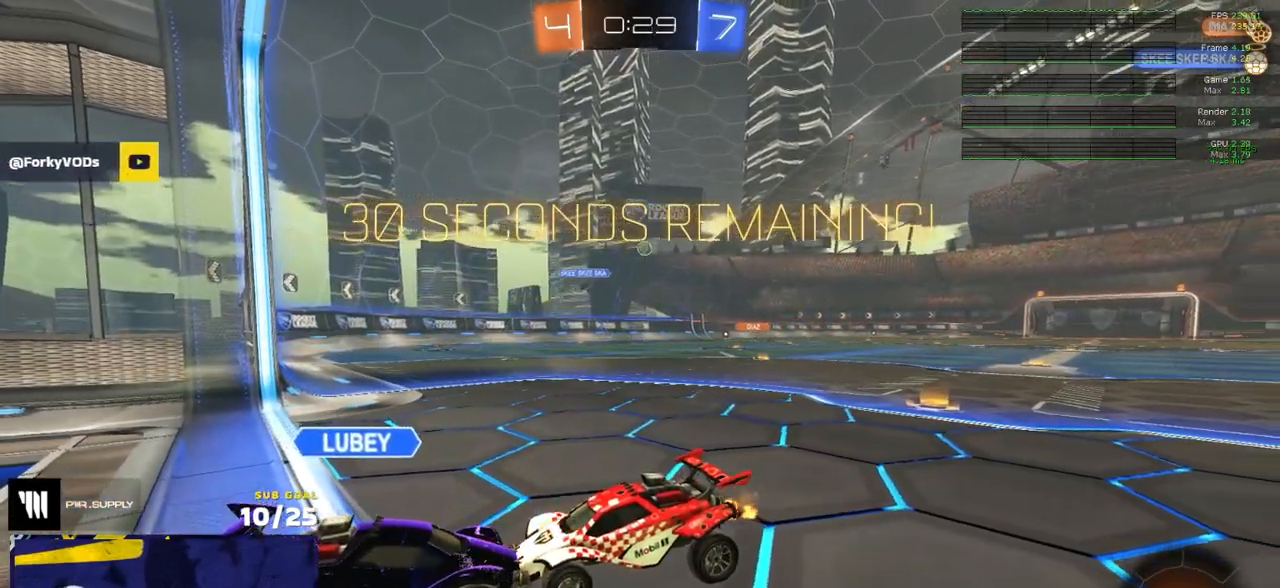
{"buttons": ["R2"], "left_stick": "center", "right_stick": "center", "events": []}
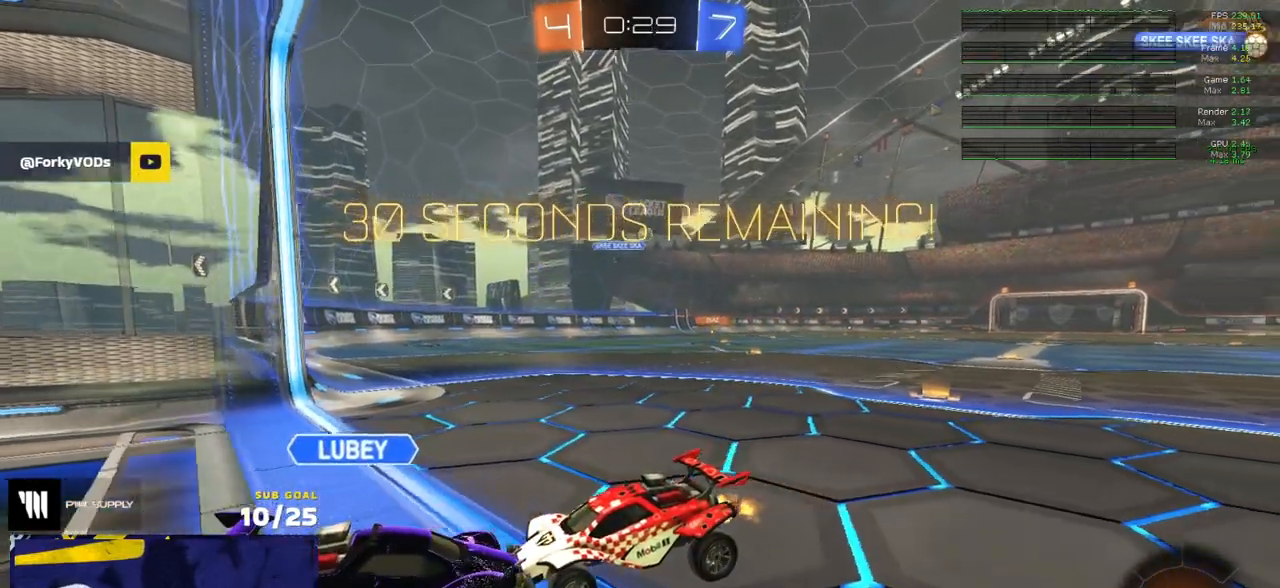
{"buttons": ["R2"], "left_stick": "center", "right_stick": "center", "events": []}